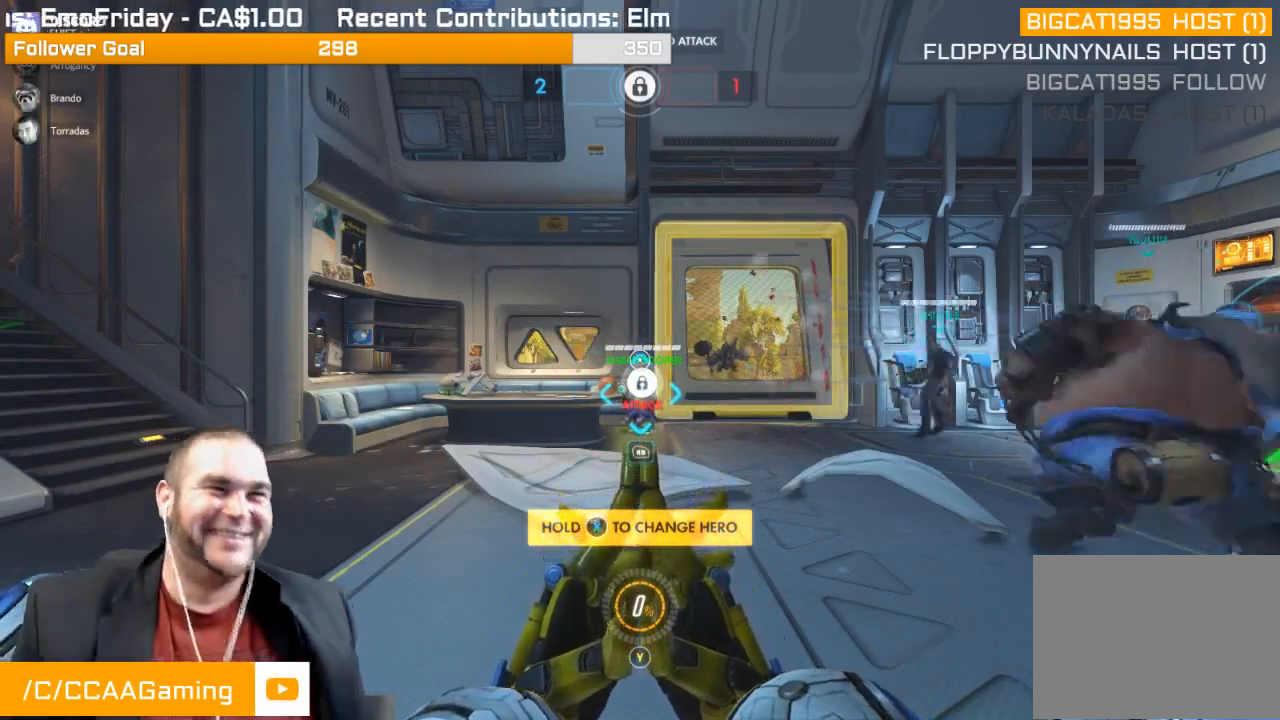
Gameplay with a controller (PlayStation layout); each line is a JSON object with the inputs held at the frame after it. "events" lists button and stick changes between this image and that frame as [ms after this image, input, new state], when the widget could be followed in between. Not read: L3.
{"buttons": [], "left_stick": "center", "right_stick": "center", "events": [[200, "right_stick", "right"], [383, "right_stick", "center"]]}
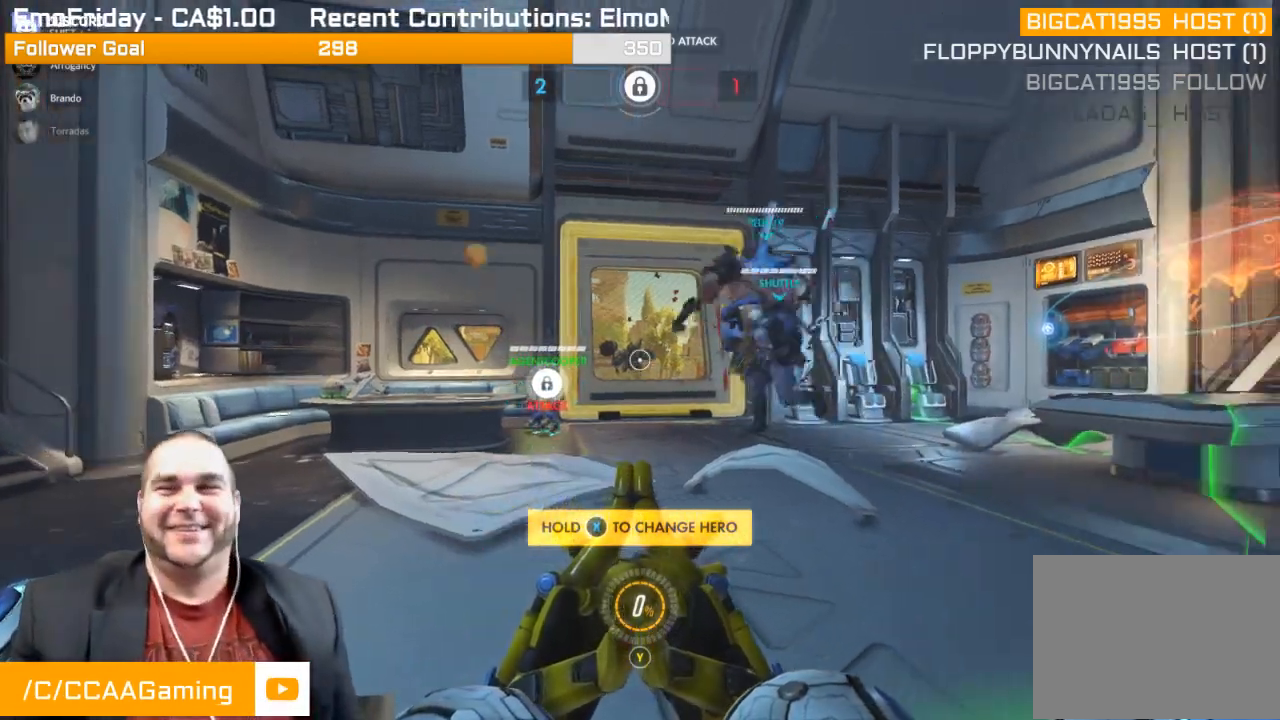
{"buttons": ["SQUARE"], "left_stick": "center", "right_stick": "center", "events": [[383, "SQUARE", "down"]]}
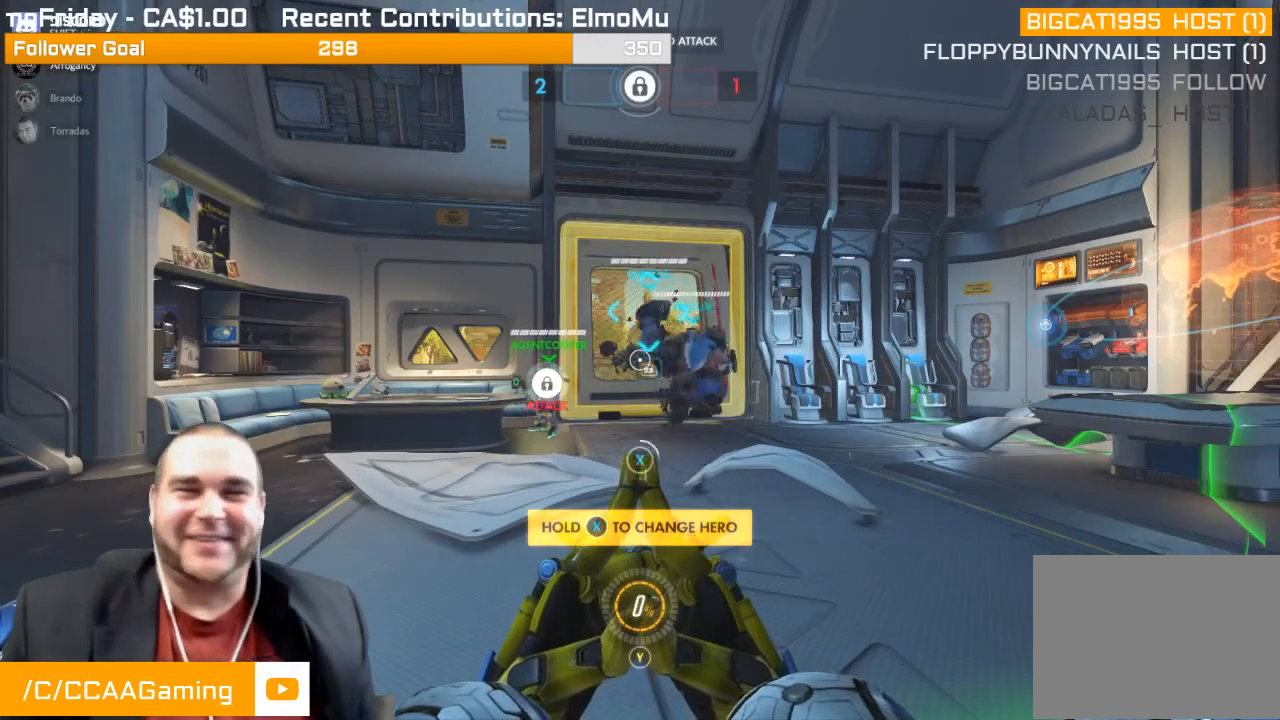
{"buttons": [], "left_stick": "center", "right_stick": "center", "events": [[33, "SQUARE", "up"]]}
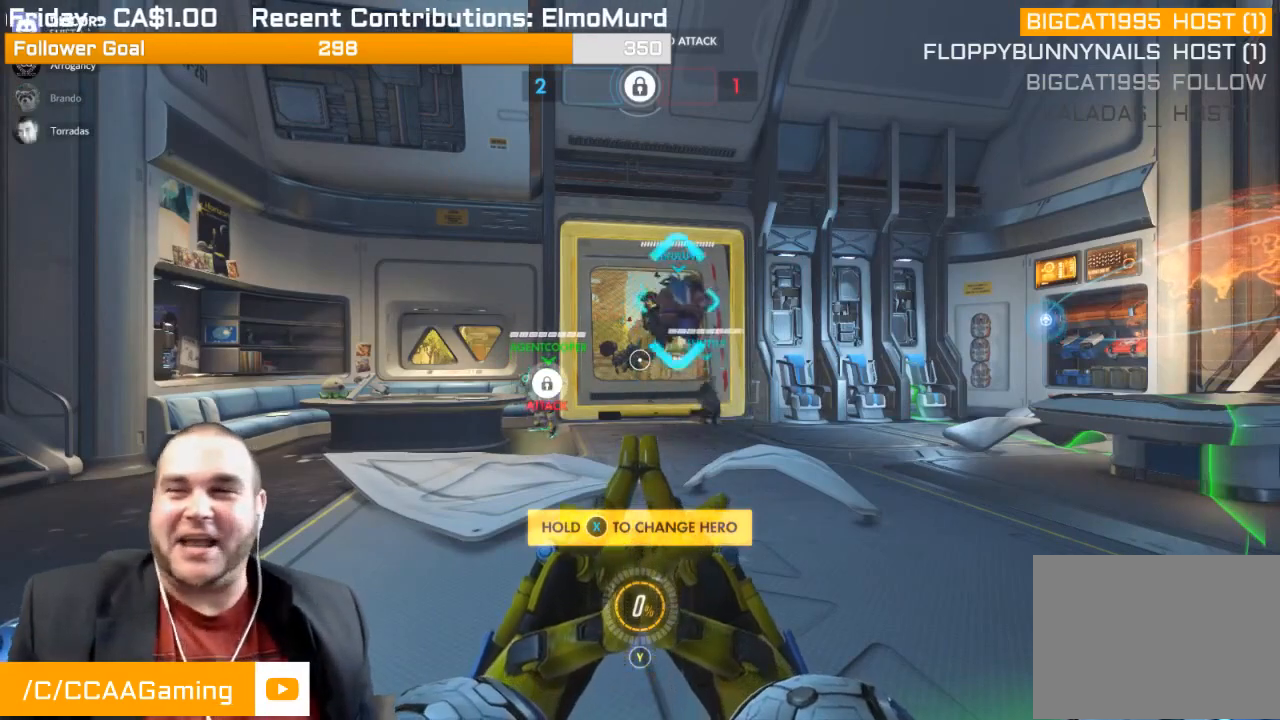
{"buttons": [], "left_stick": "center", "right_stick": "center", "events": []}
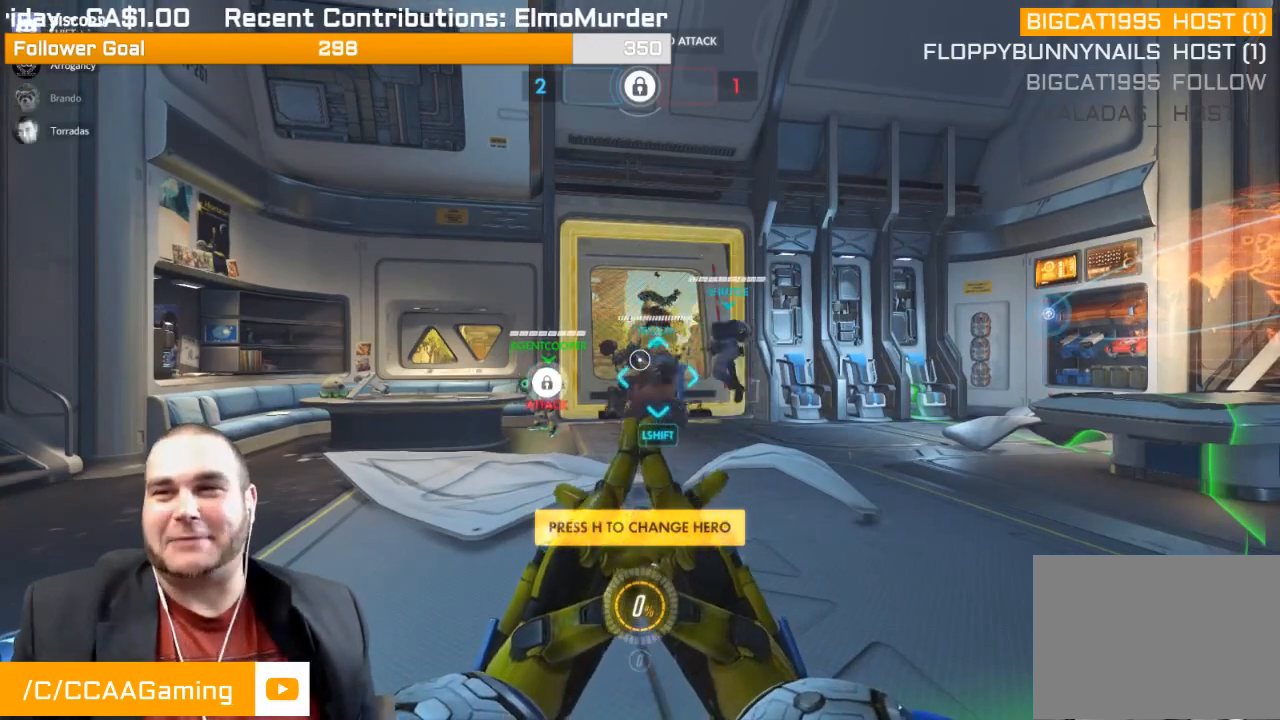
{"buttons": [], "left_stick": "center", "right_stick": "center", "events": []}
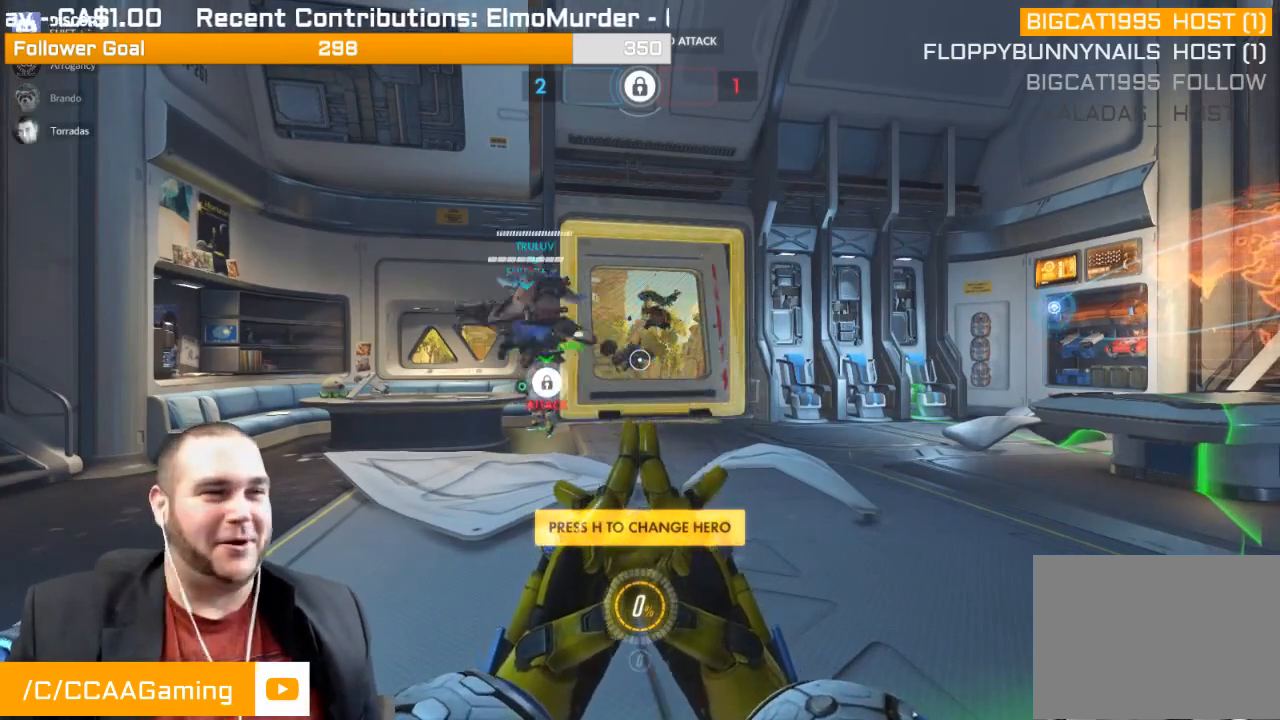
{"buttons": [], "left_stick": "up-right", "right_stick": "center", "events": [[50, "left_stick", "up-right"], [200, "right_stick", "down-right"], [350, "right_stick", "center"]]}
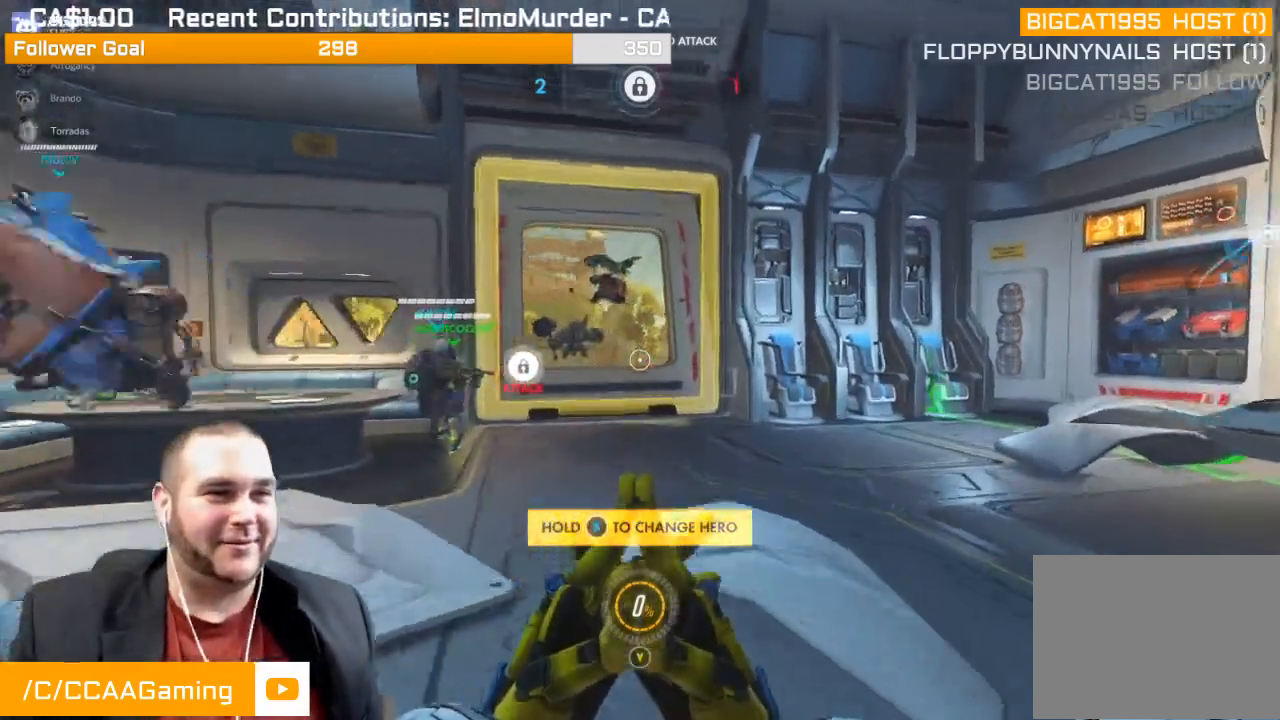
{"buttons": [], "left_stick": "up-right", "right_stick": "down", "events": [[467, "right_stick", "down"]]}
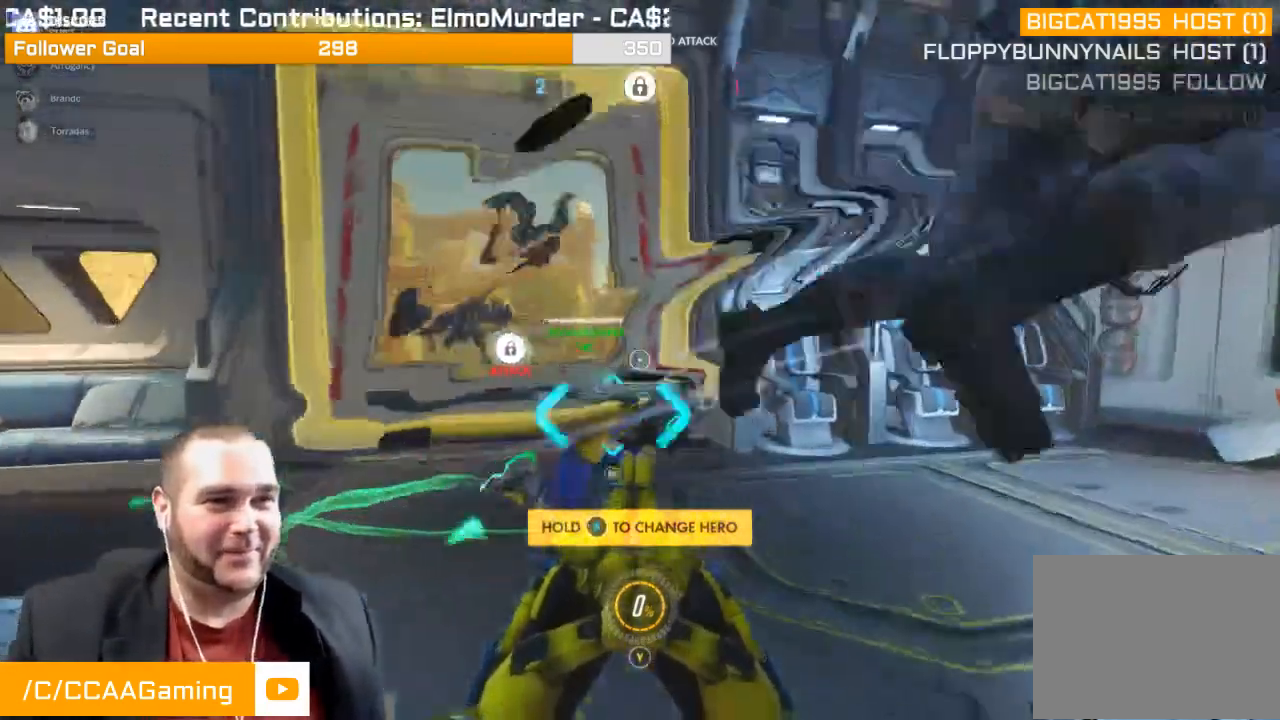
{"buttons": ["SQUARE"], "left_stick": "up", "right_stick": "center", "events": [[150, "right_stick", "center"], [333, "left_stick", "up"], [467, "SQUARE", "down"]]}
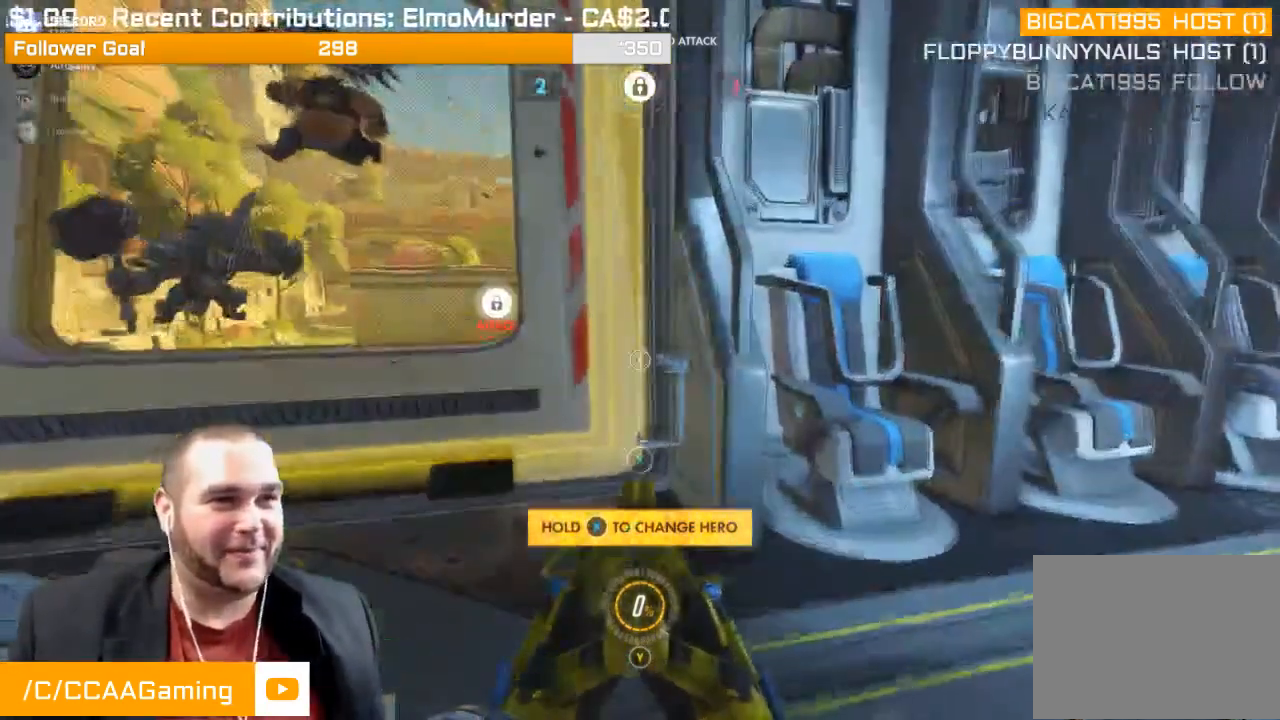
{"buttons": [], "left_stick": "down", "right_stick": "center", "events": [[17, "left_stick", "center"], [67, "left_stick", "down"], [117, "SQUARE", "up"], [300, "right_stick", "left"], [500, "right_stick", "center"]]}
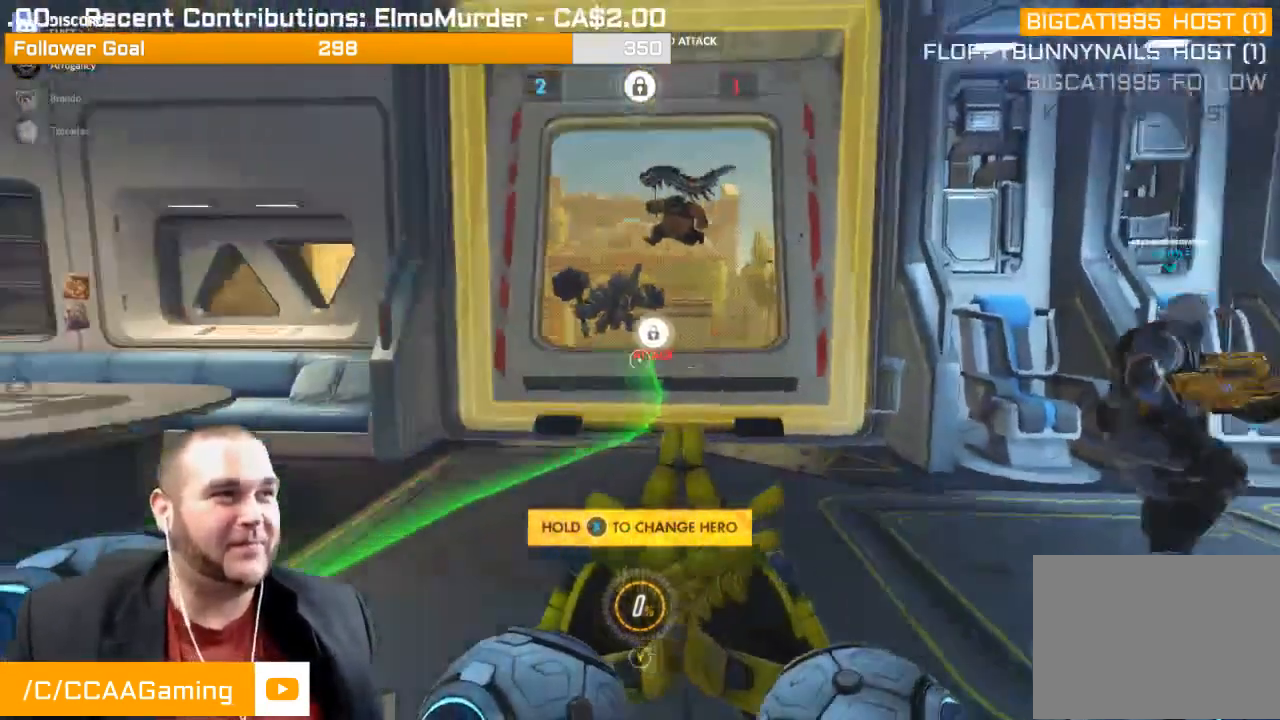
{"buttons": [], "left_stick": "down", "right_stick": "center", "events": [[233, "SQUARE", "down"], [367, "SQUARE", "up"]]}
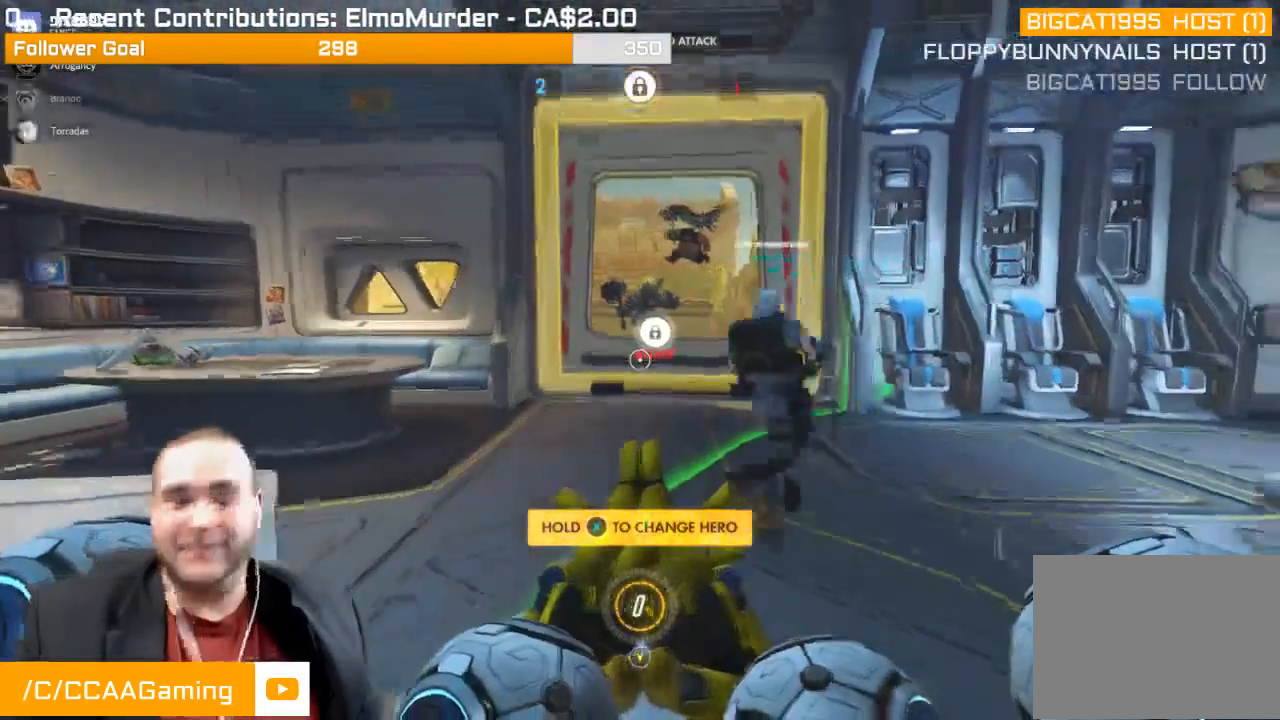
{"buttons": [], "left_stick": "down", "right_stick": "center", "events": []}
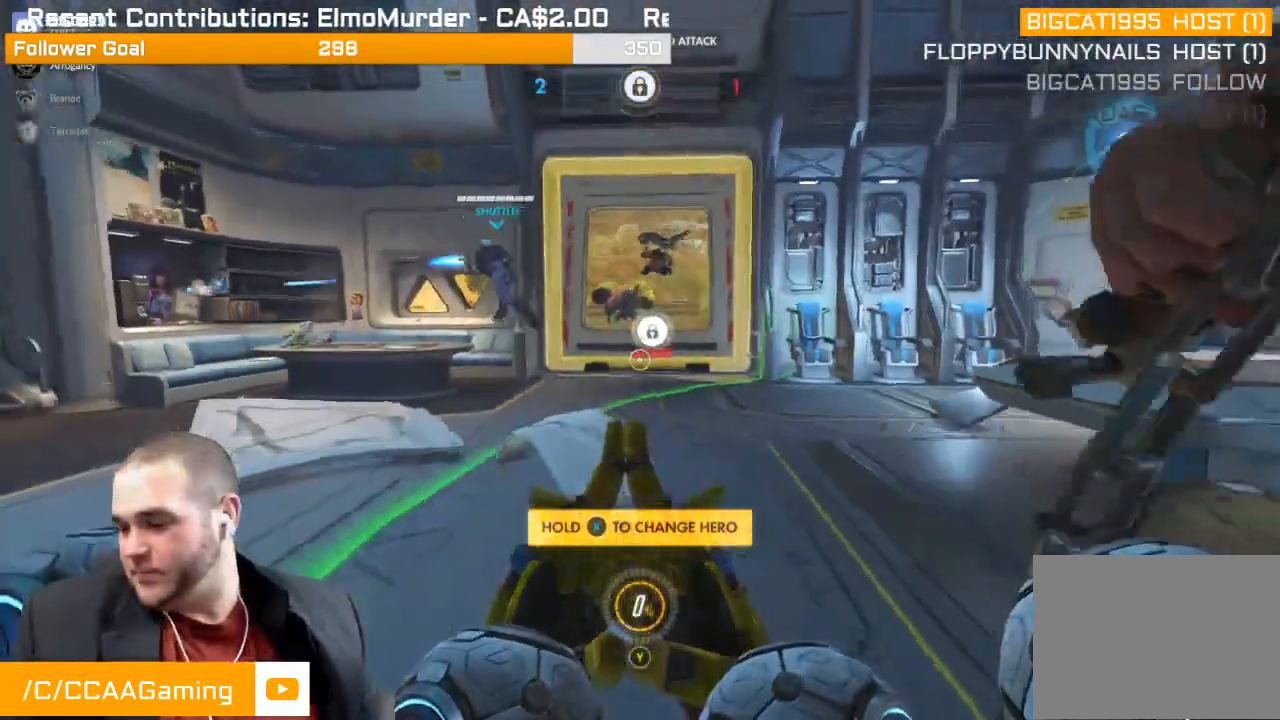
{"buttons": [], "left_stick": "center", "right_stick": "center", "events": [[317, "left_stick", "center"]]}